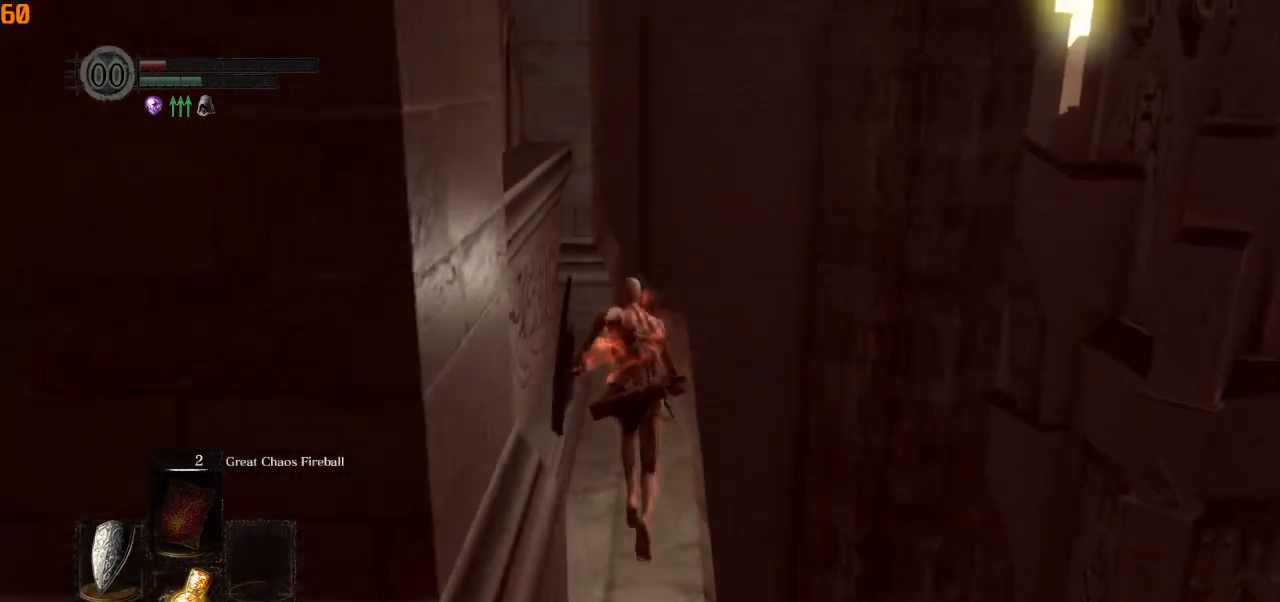
Gameplay with a controller (PlayStation layout); each line is a JSON object with the inputs held at the frame after it. "events" lists button and stick changes between this image and that frame as [ms after this image, input, new state], when the widget could be followed in between.
{"buttons": ["CIRCLE"], "left_stick": "up", "right_stick": "left", "events": [[33, "right_stick", "left"]]}
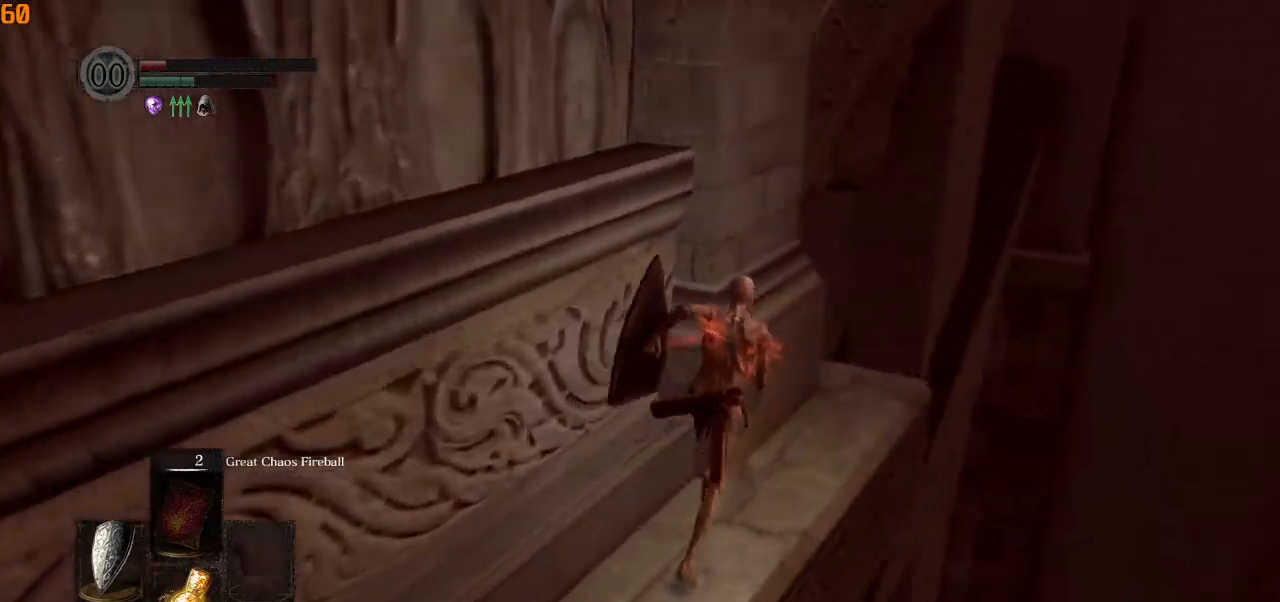
{"buttons": ["CIRCLE"], "left_stick": "up", "right_stick": "left", "events": []}
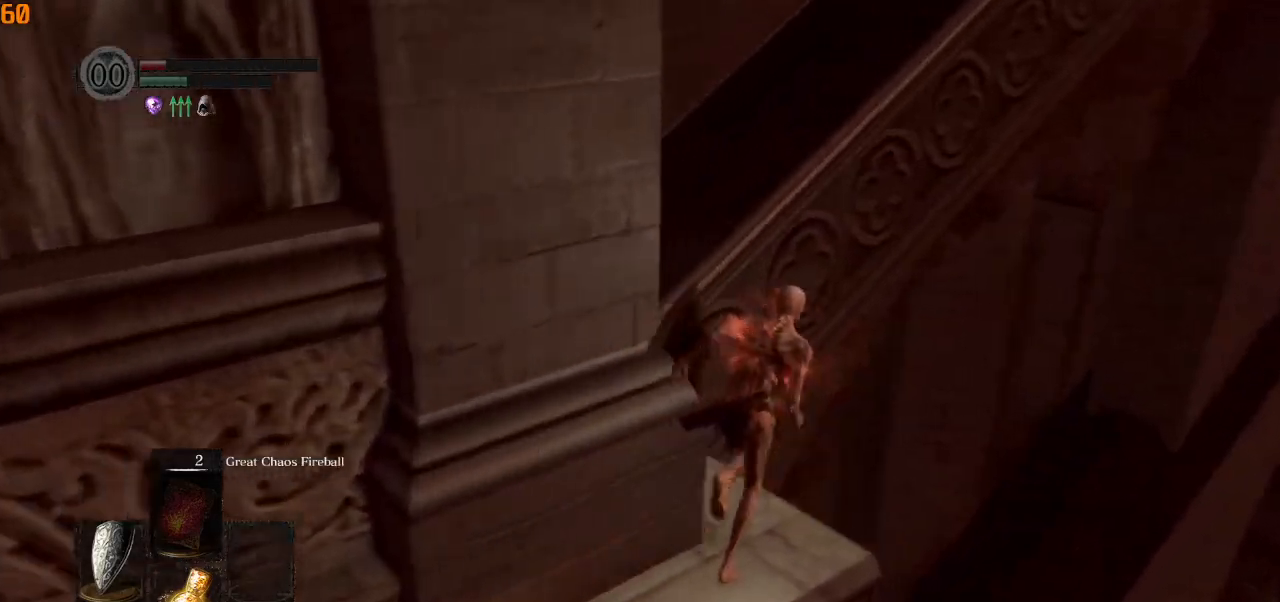
{"buttons": ["CIRCLE"], "left_stick": "up", "right_stick": "center", "events": [[217, "right_stick", "center"]]}
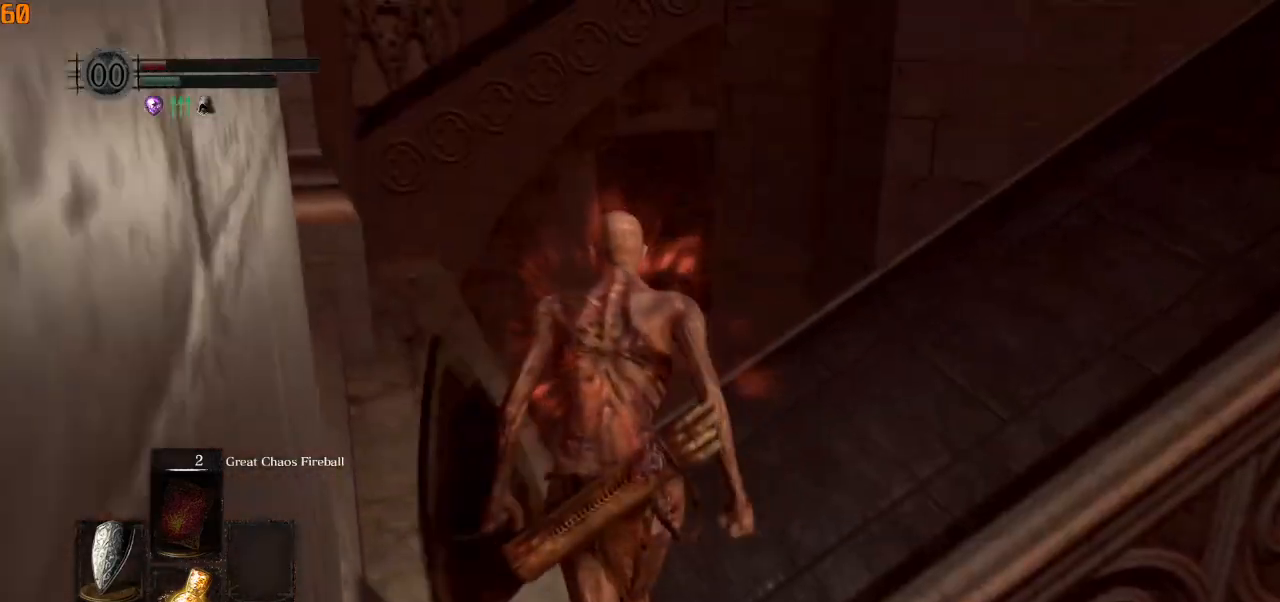
{"buttons": ["CIRCLE"], "left_stick": "up", "right_stick": "down-right", "events": [[100, "right_stick", "down-right"]]}
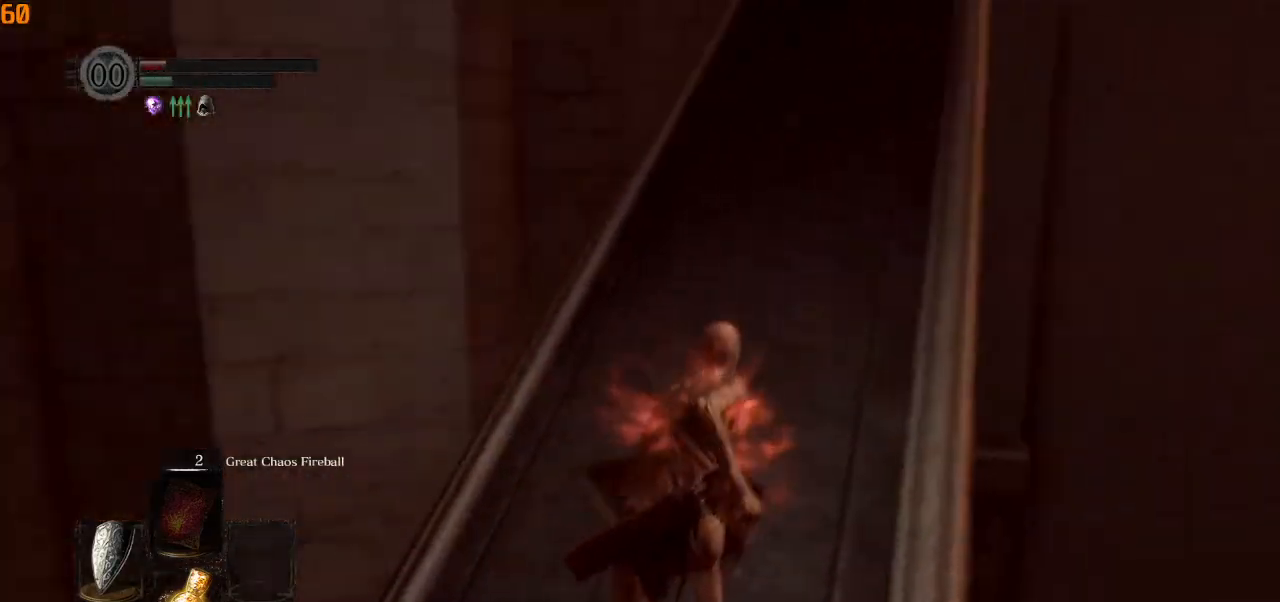
{"buttons": ["CIRCLE"], "left_stick": "up", "right_stick": "center", "events": [[83, "right_stick", "right"], [217, "right_stick", "up-right"], [400, "right_stick", "center"]]}
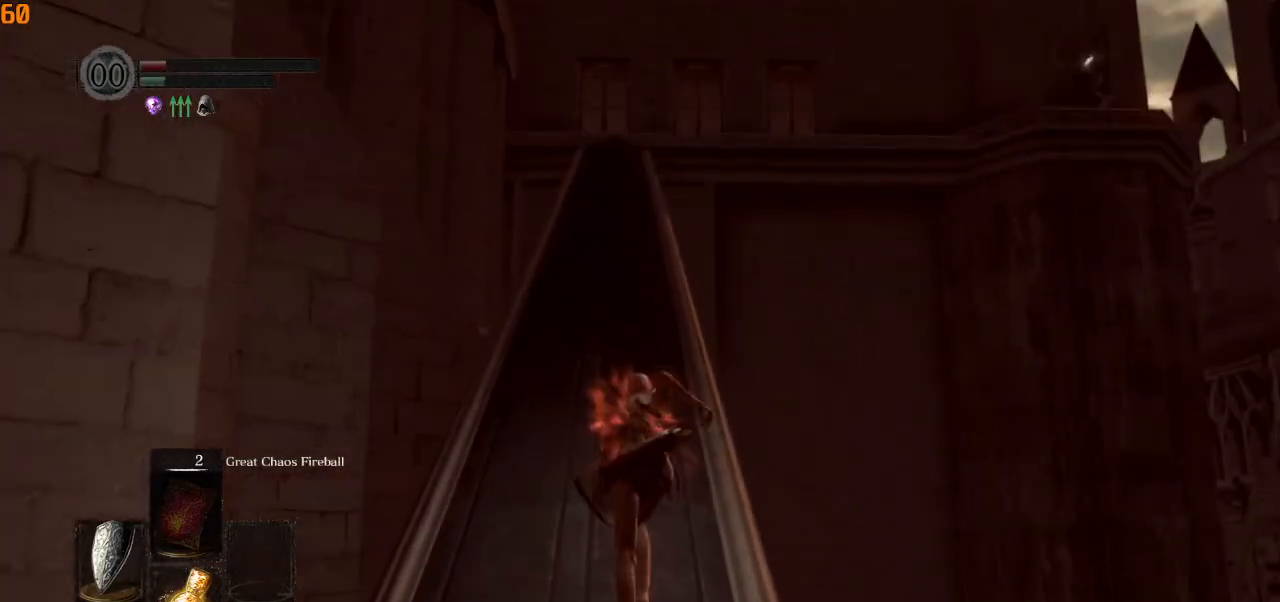
{"buttons": [], "left_stick": "up", "right_stick": "center", "events": [[400, "CIRCLE", "up"]]}
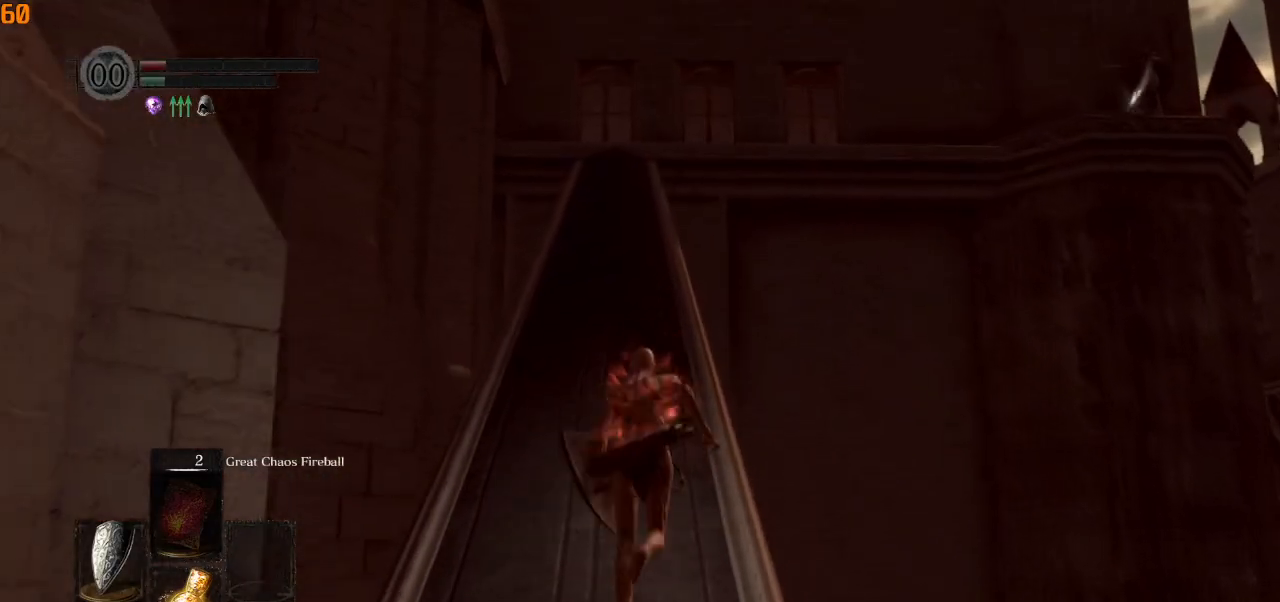
{"buttons": [], "left_stick": "up", "right_stick": "center", "events": []}
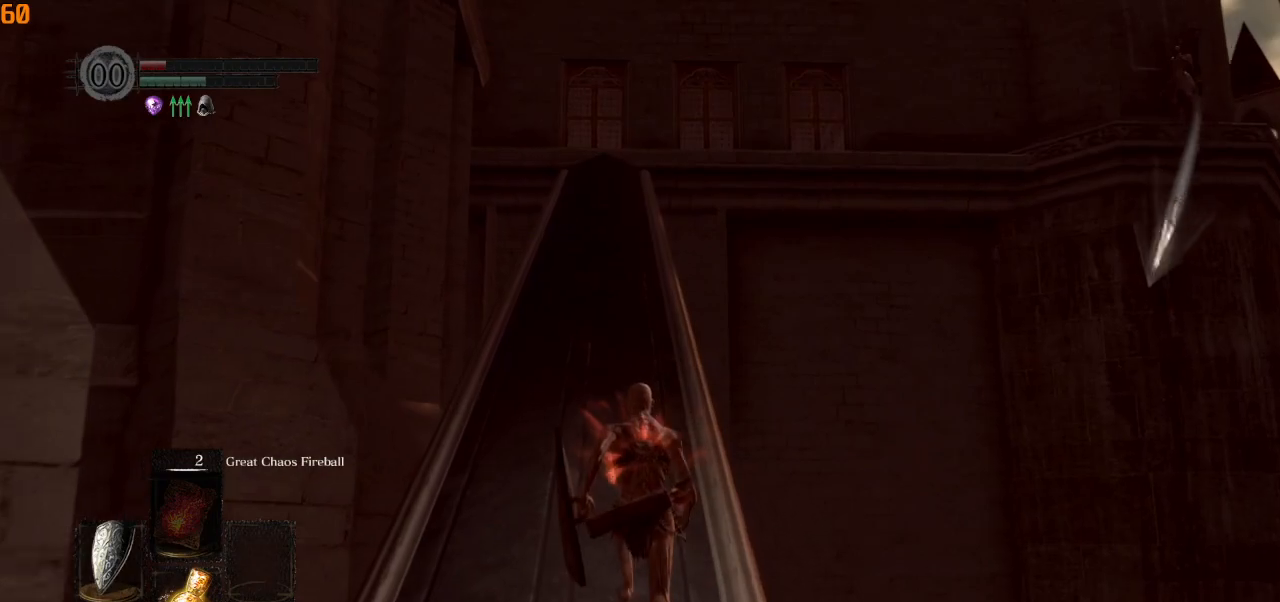
{"buttons": ["CIRCLE"], "left_stick": "up", "right_stick": "center", "events": [[350, "CIRCLE", "down"]]}
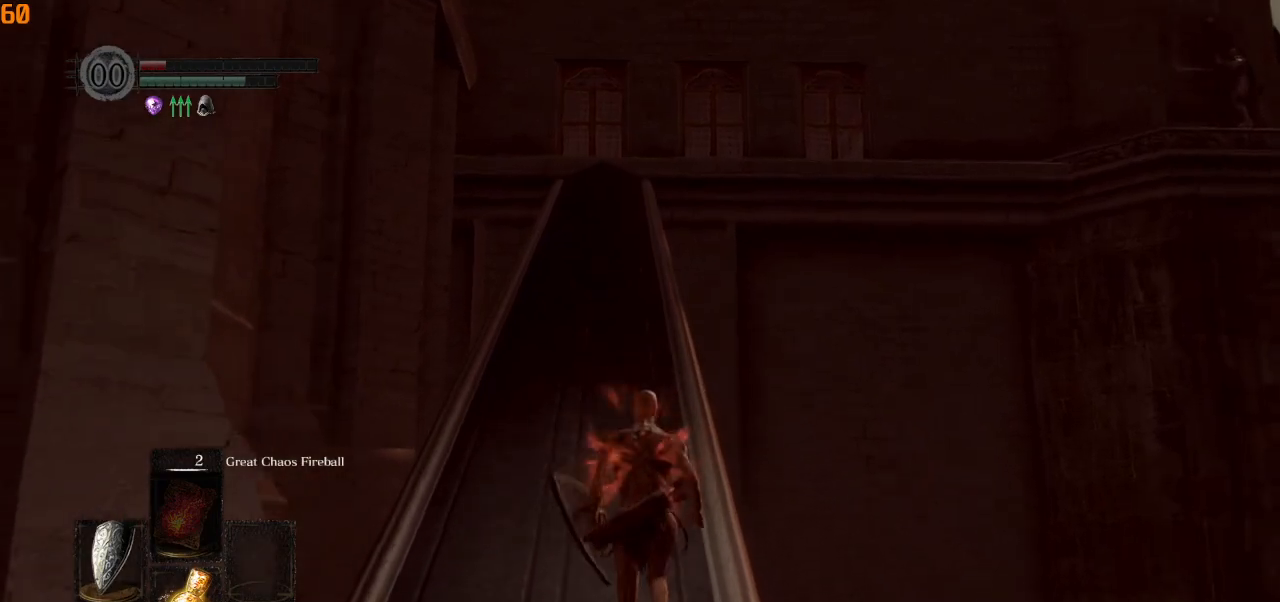
{"buttons": ["CIRCLE"], "left_stick": "up", "right_stick": "center", "events": [[200, "L1", "down"], [367, "L1", "up"]]}
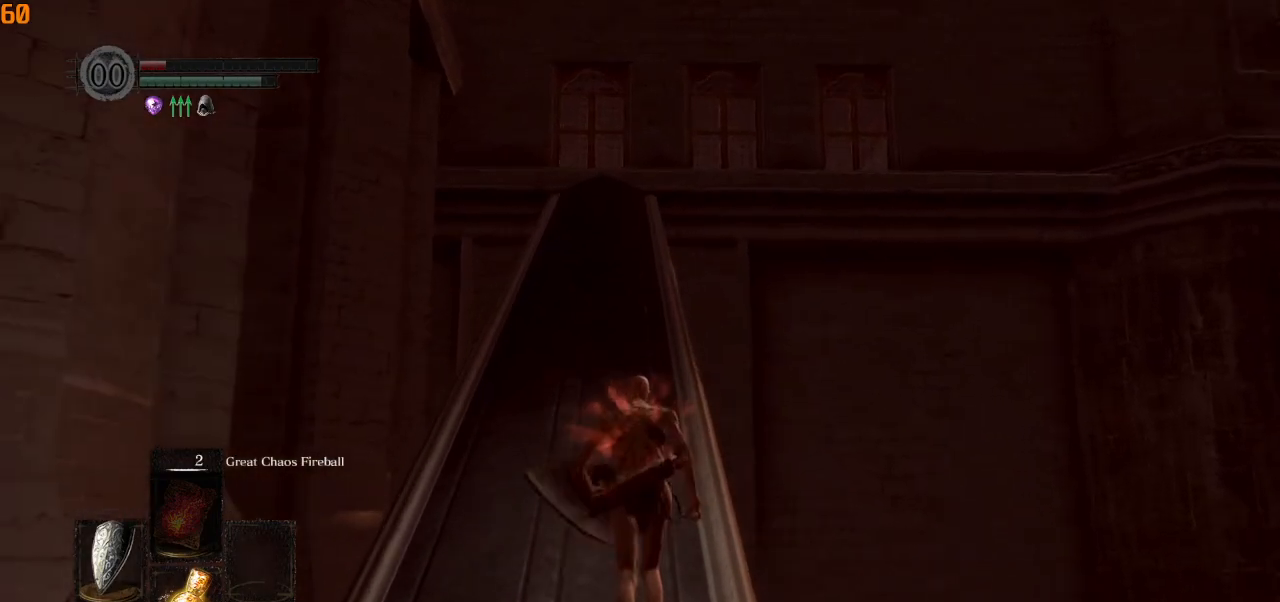
{"buttons": ["CIRCLE"], "left_stick": "up", "right_stick": "center", "events": []}
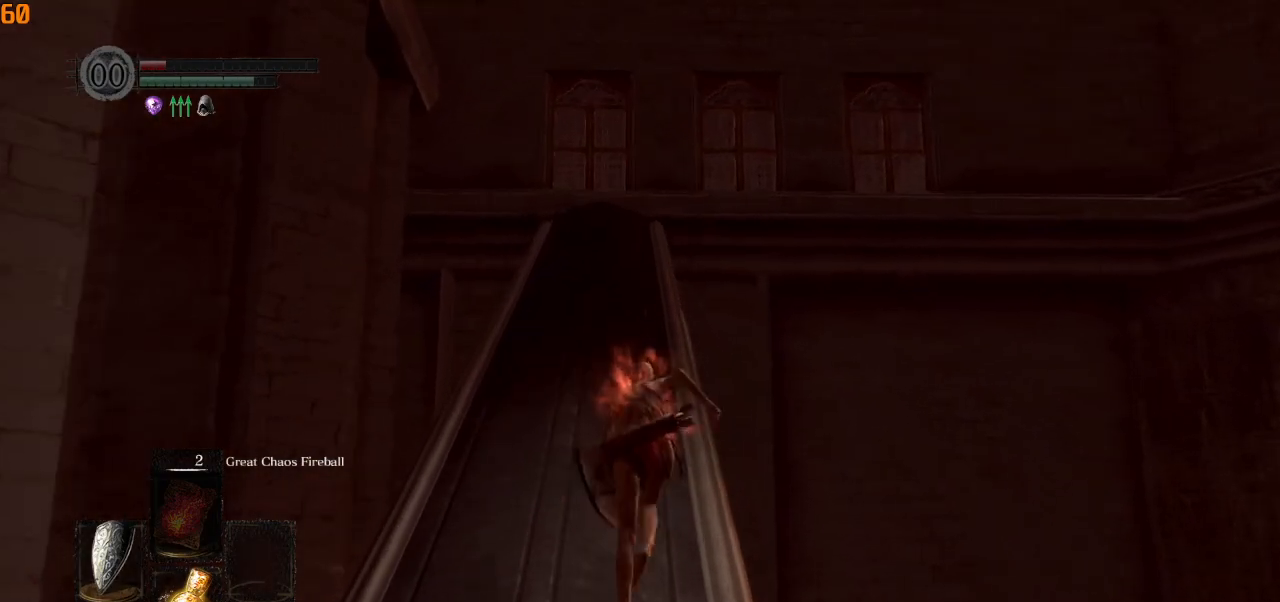
{"buttons": ["CIRCLE"], "left_stick": "up", "right_stick": "down", "events": [[283, "right_stick", "down"]]}
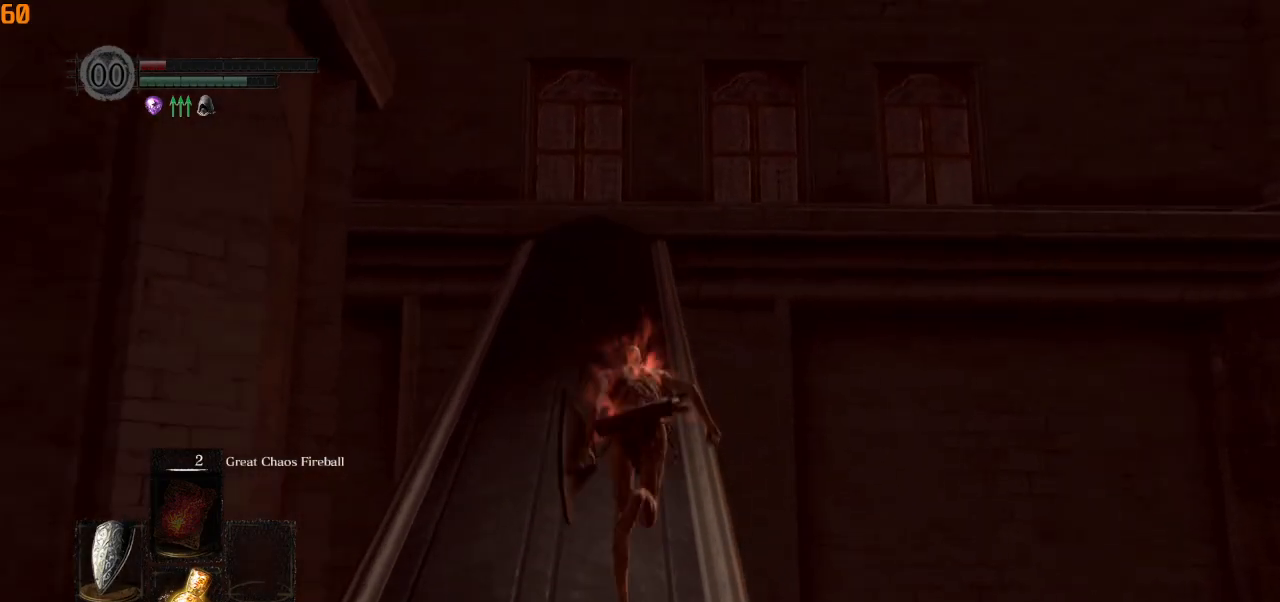
{"buttons": [], "left_stick": "up", "right_stick": "down-right", "events": [[400, "CIRCLE", "up"], [433, "right_stick", "down-right"]]}
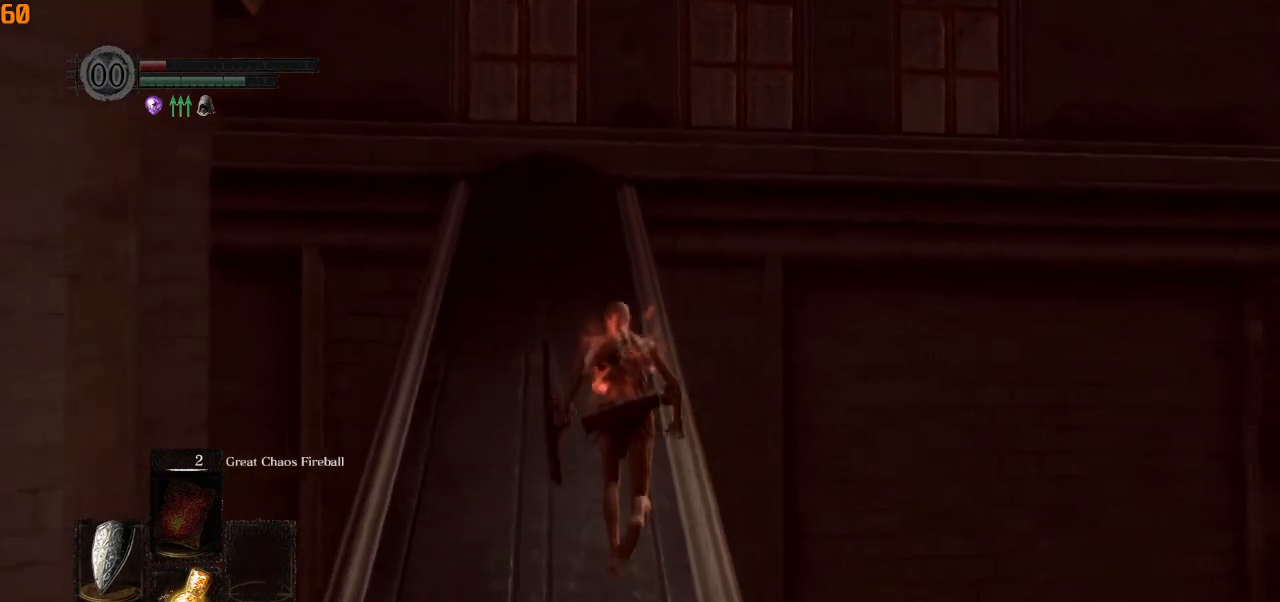
{"buttons": [], "left_stick": "center", "right_stick": "down-right", "events": [[450, "left_stick", "center"]]}
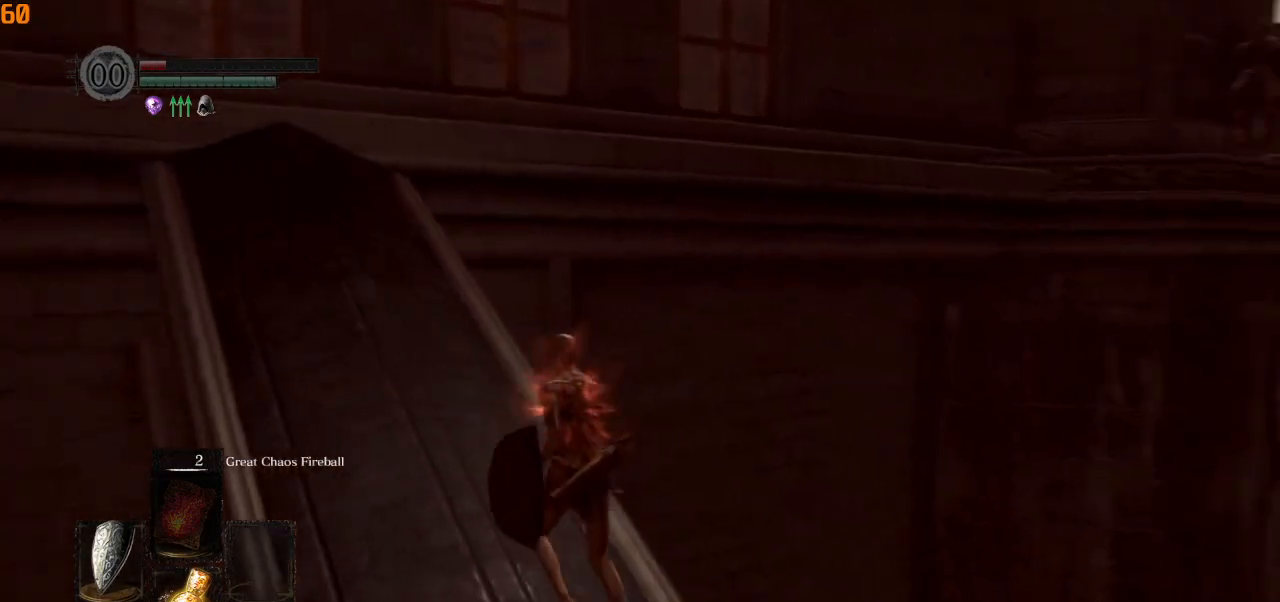
{"buttons": [], "left_stick": "up-left", "right_stick": "center", "events": [[183, "right_stick", "center"], [433, "left_stick", "up-left"]]}
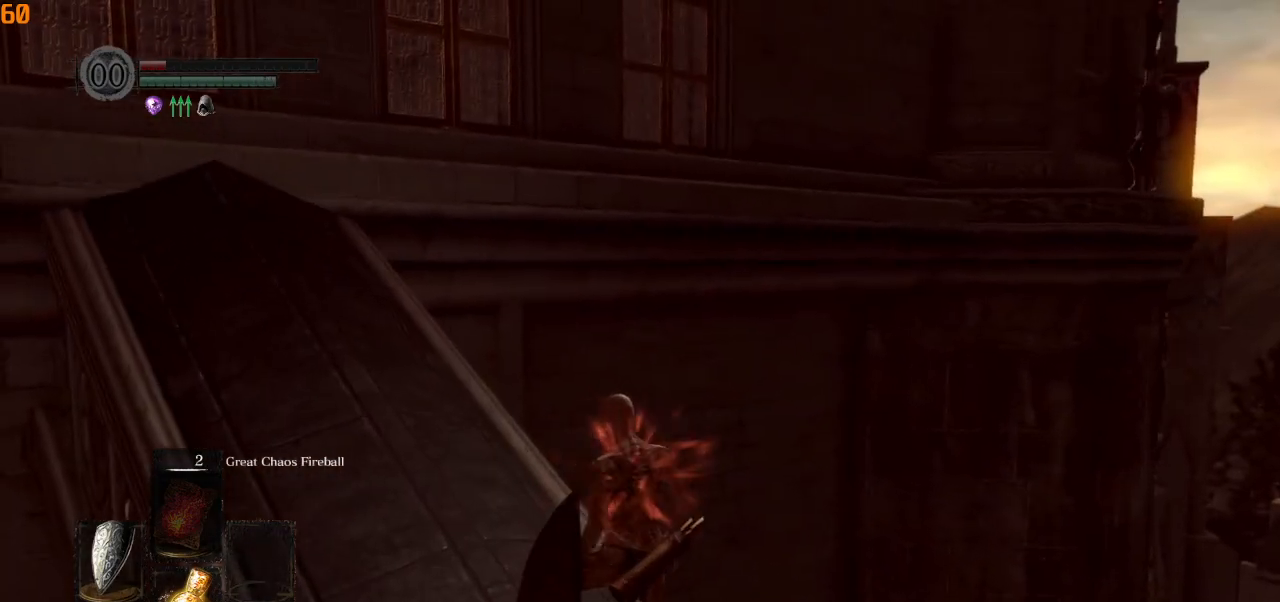
{"buttons": [], "left_stick": "up-left", "right_stick": "center", "events": [[67, "left_stick", "center"], [450, "left_stick", "up-left"]]}
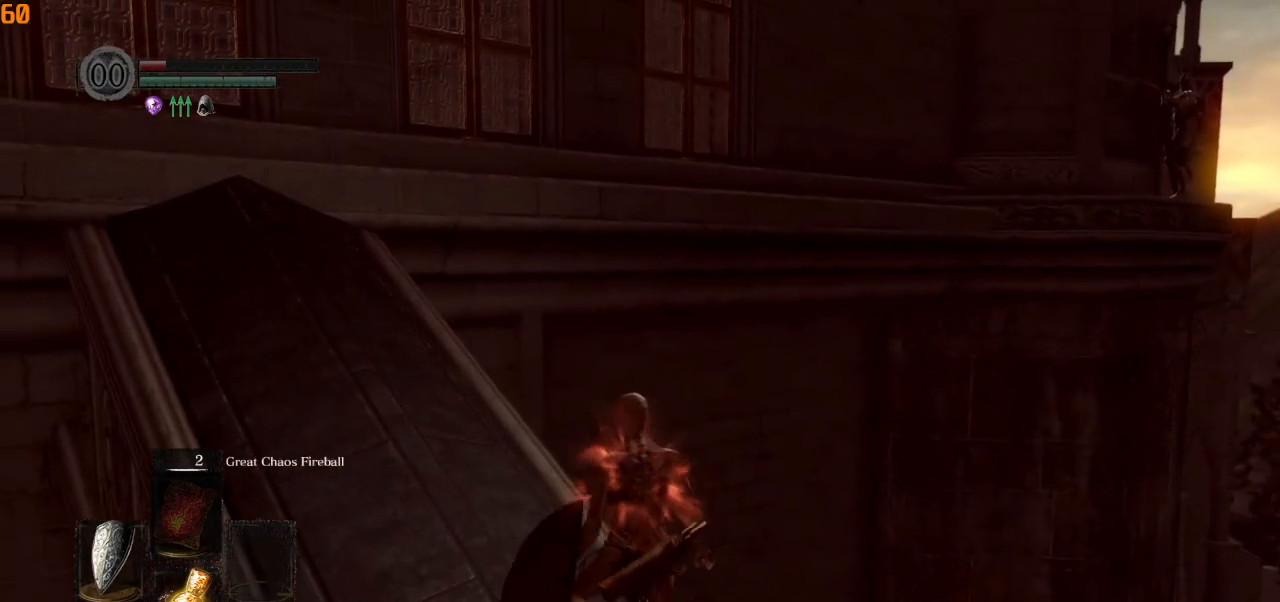
{"buttons": ["CIRCLE"], "left_stick": "up-left", "right_stick": "down-right", "events": [[33, "CIRCLE", "down"], [267, "right_stick", "down-right"]]}
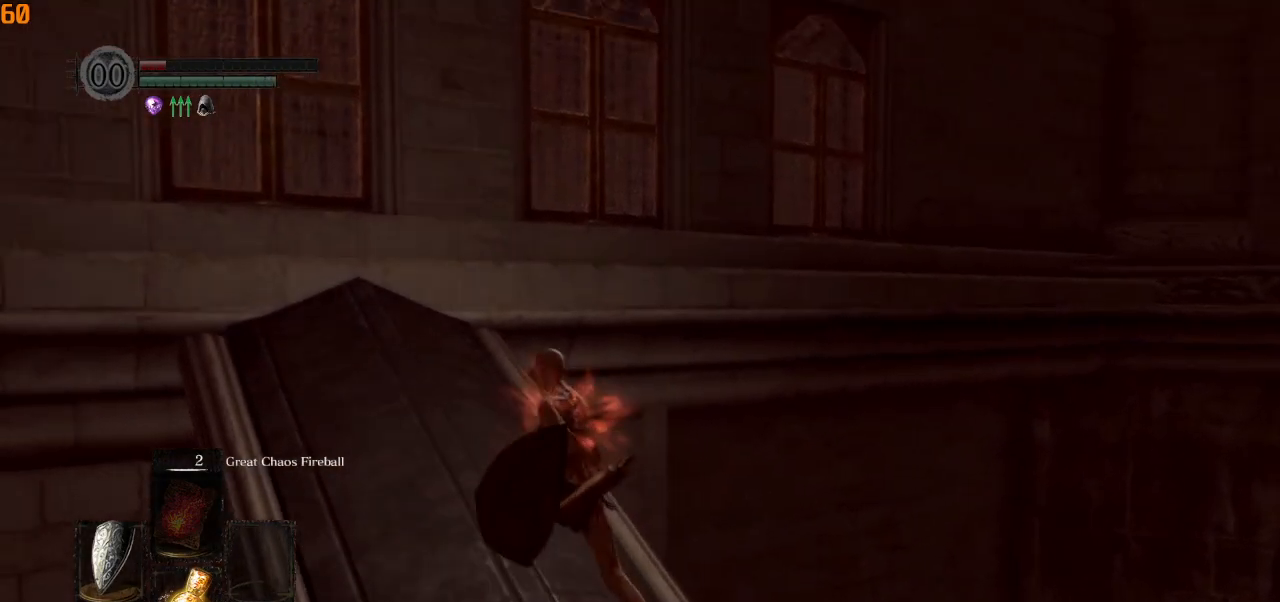
{"buttons": ["CIRCLE"], "left_stick": "up-left", "right_stick": "down-right", "events": []}
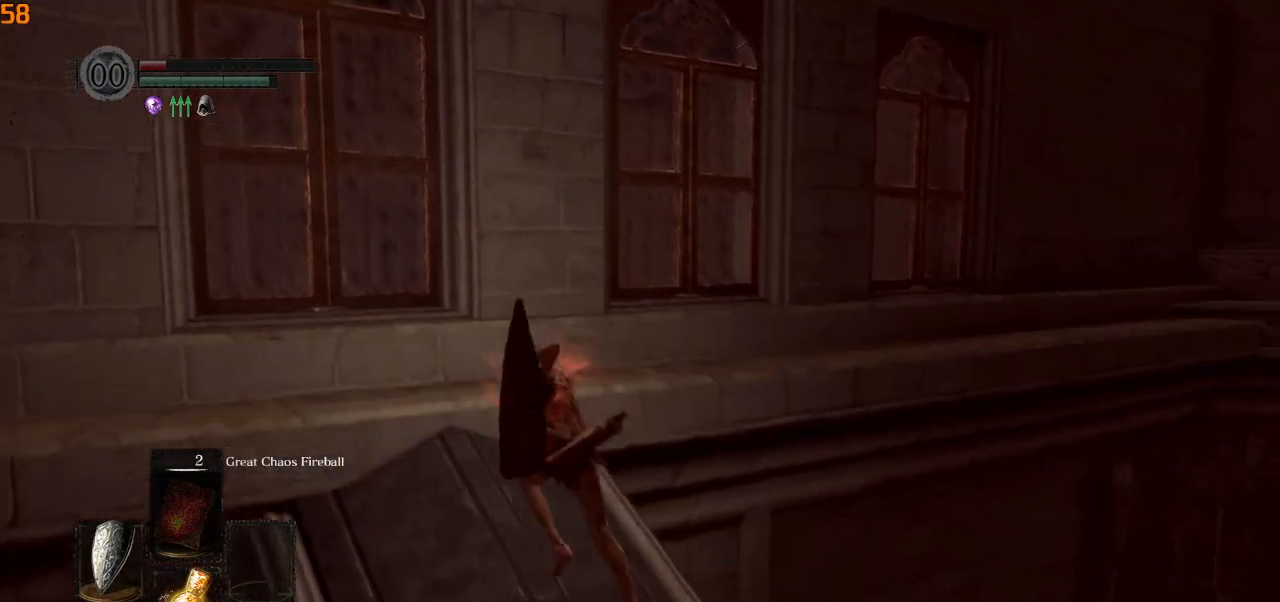
{"buttons": ["CIRCLE"], "left_stick": "up", "right_stick": "down-right", "events": [[300, "left_stick", "up"]]}
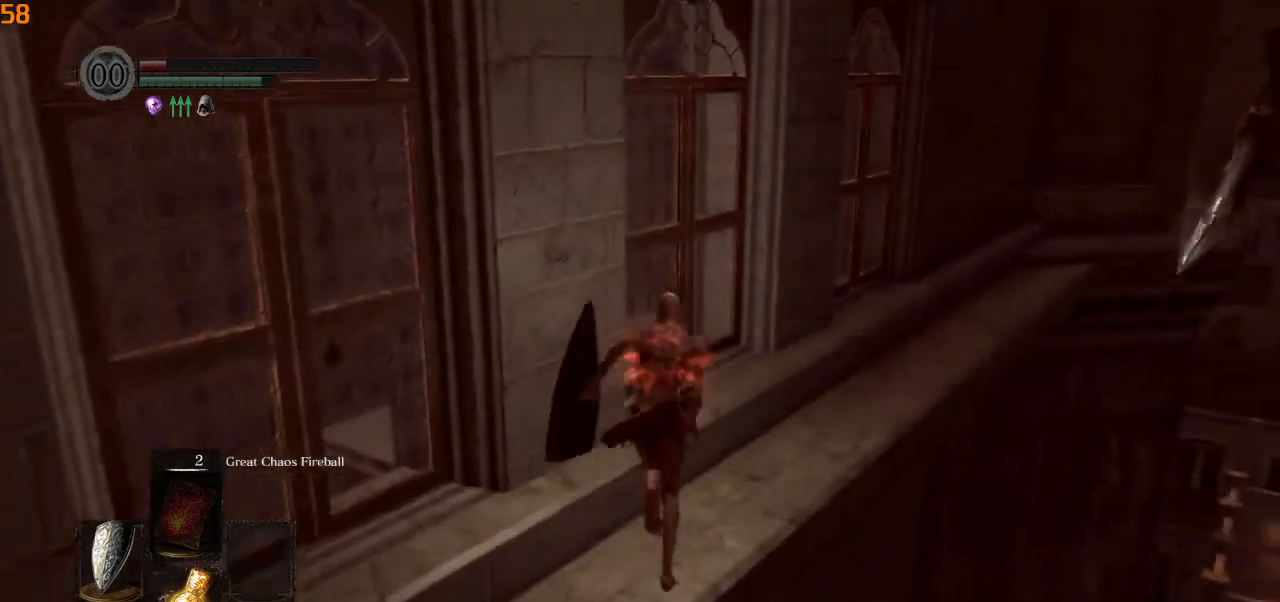
{"buttons": [], "left_stick": "up", "right_stick": "center", "events": [[17, "CIRCLE", "up"], [17, "right_stick", "center"], [200, "CIRCLE", "down"], [283, "CIRCLE", "up"]]}
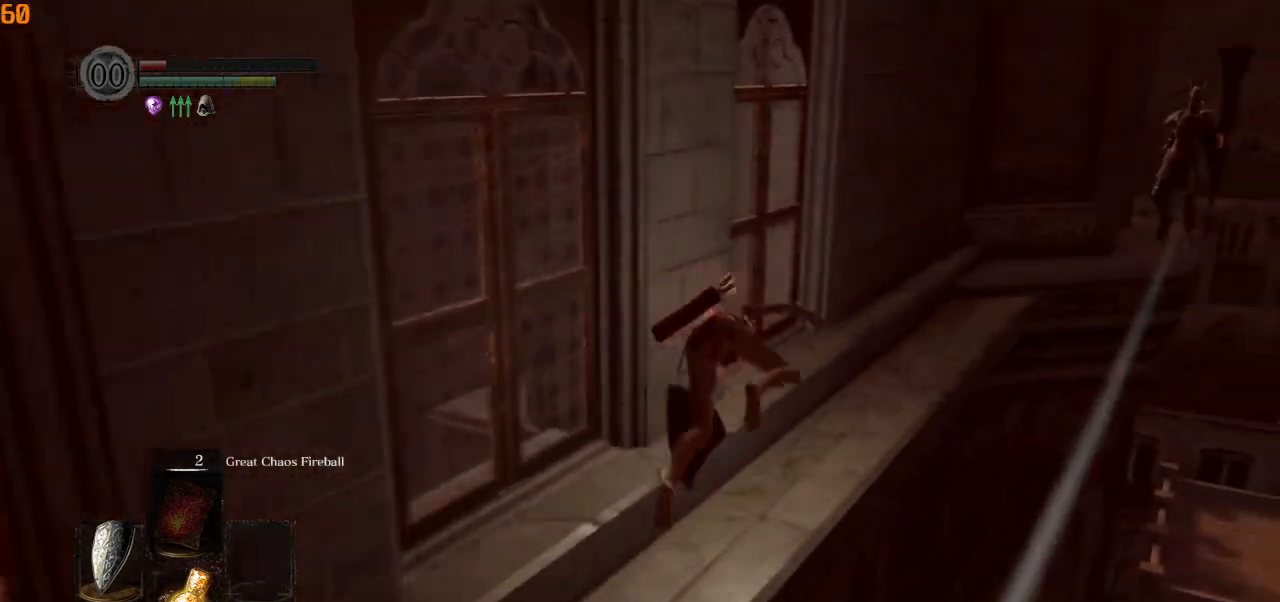
{"buttons": ["CIRCLE", "L1"], "left_stick": "up", "right_stick": "center", "events": [[117, "CIRCLE", "down"], [400, "L1", "down"]]}
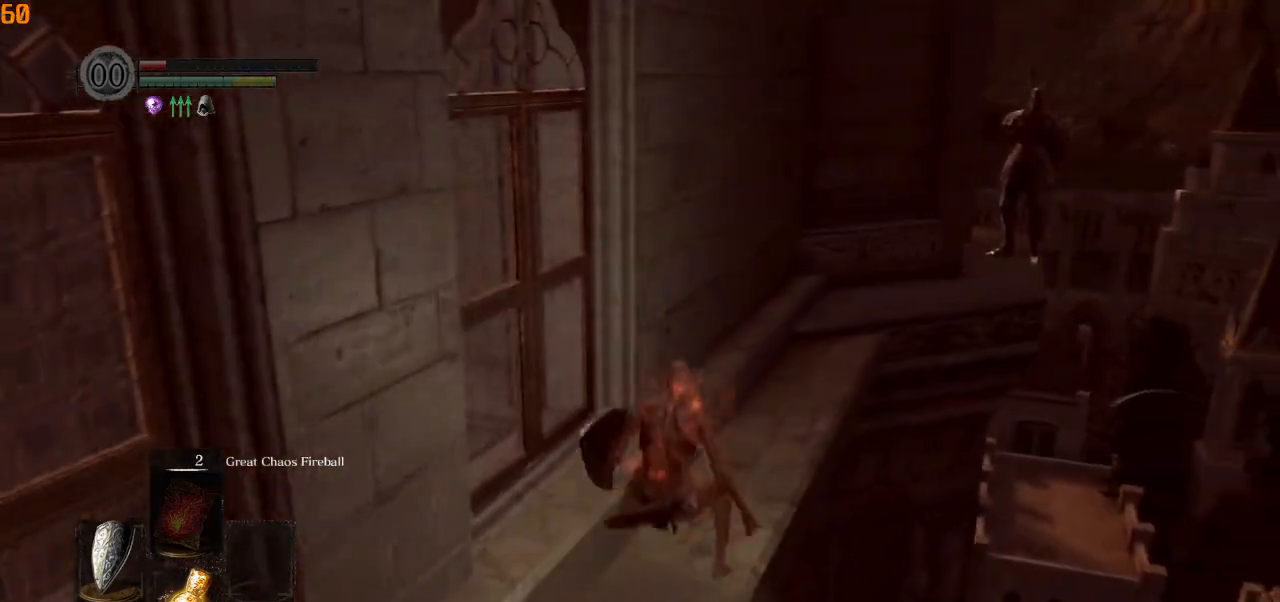
{"buttons": ["CIRCLE"], "left_stick": "up", "right_stick": "up", "events": [[50, "L1", "up"], [267, "right_stick", "up"]]}
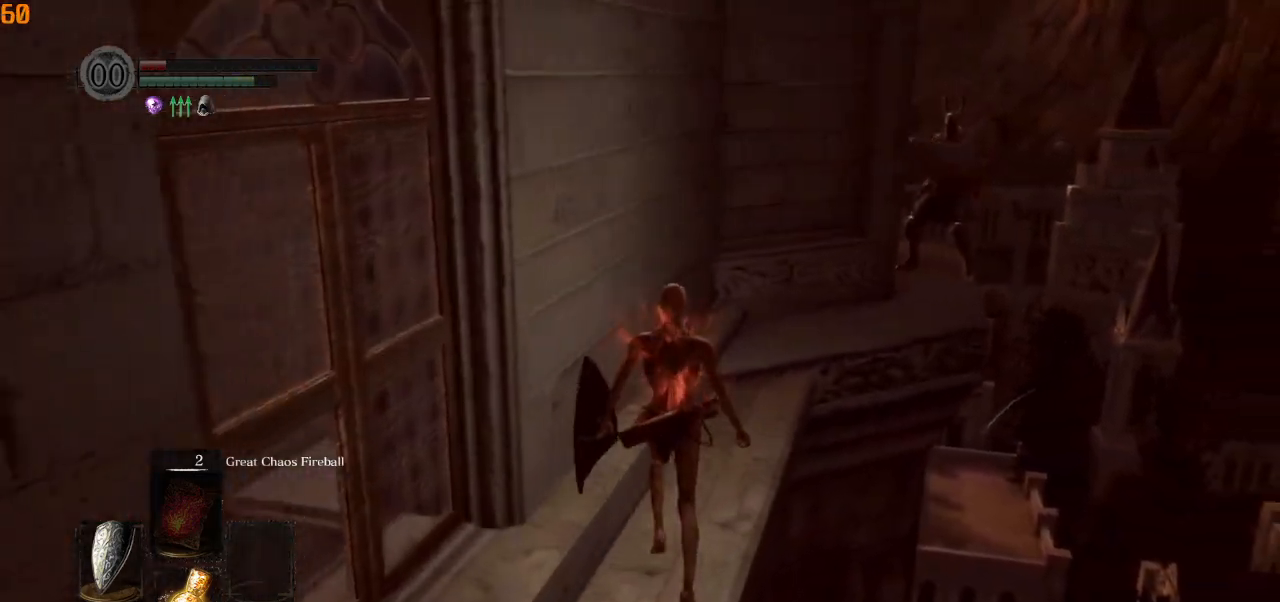
{"buttons": ["CIRCLE"], "left_stick": "up", "right_stick": "up", "events": []}
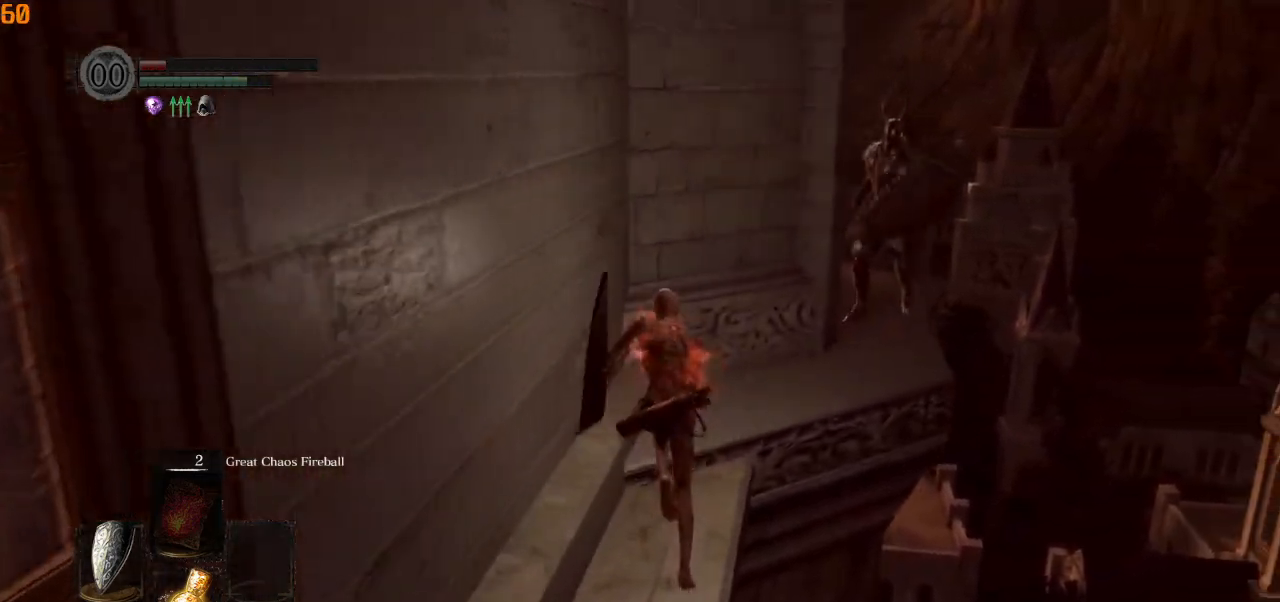
{"buttons": [], "left_stick": "down-left", "right_stick": "center", "events": [[33, "right_stick", "center"], [267, "left_stick", "left"], [317, "CIRCLE", "up"], [317, "left_stick", "down-left"]]}
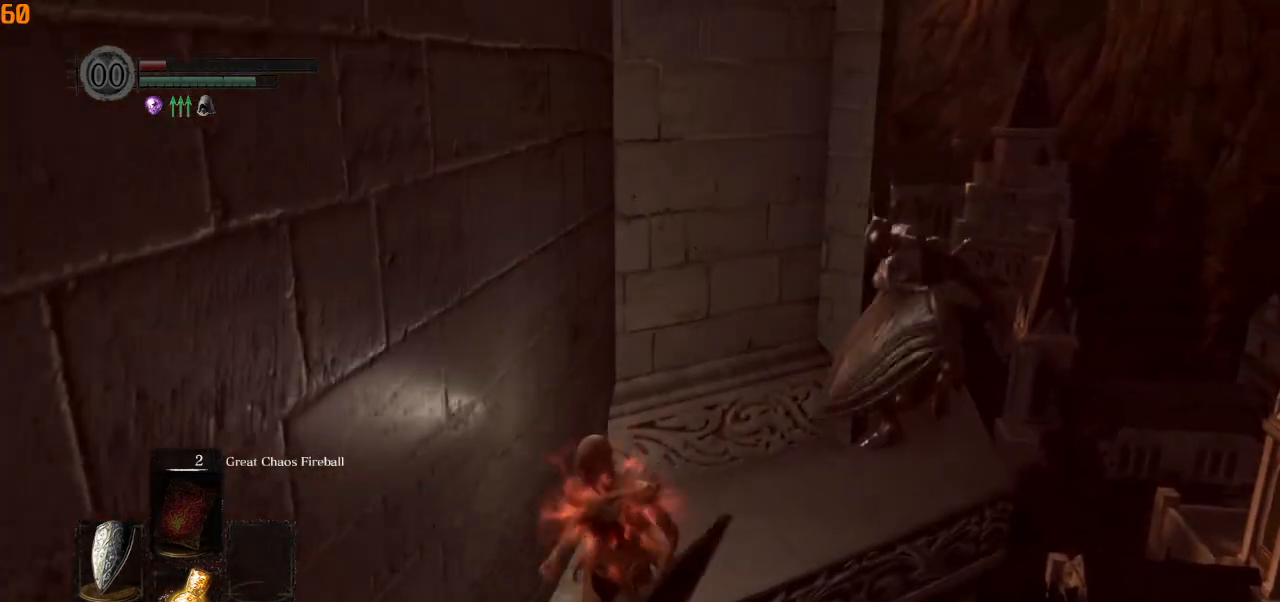
{"buttons": [], "left_stick": "down-left", "right_stick": "center", "events": [[333, "CIRCLE", "down"], [467, "CIRCLE", "up"]]}
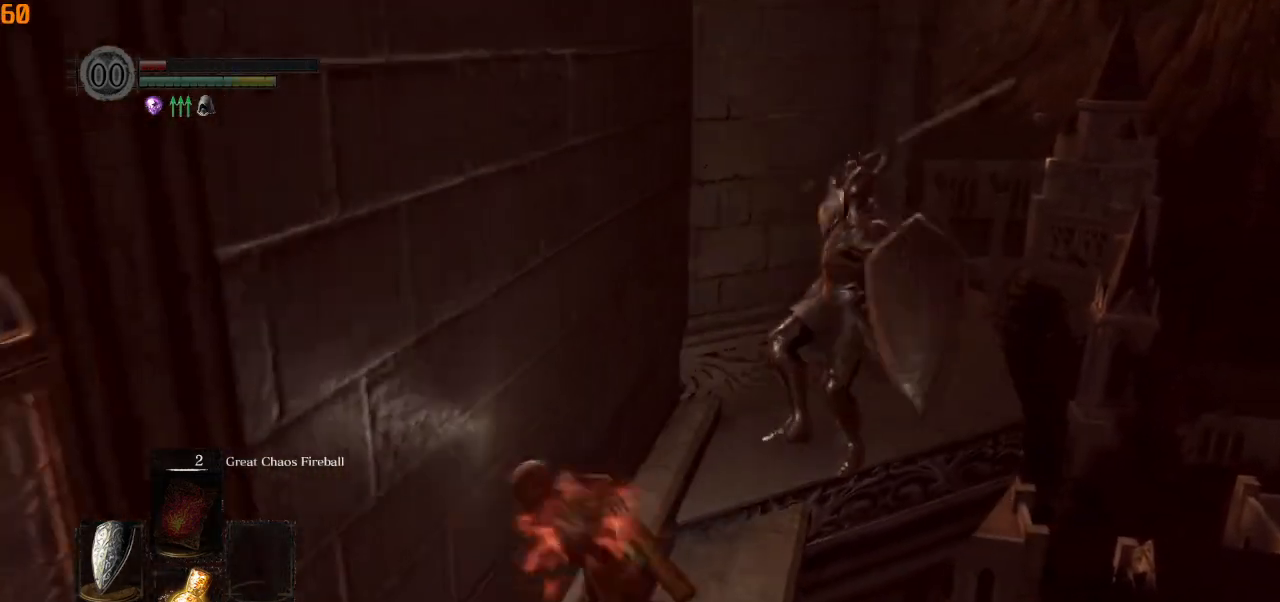
{"buttons": [], "left_stick": "left", "right_stick": "center", "events": [[450, "left_stick", "left"]]}
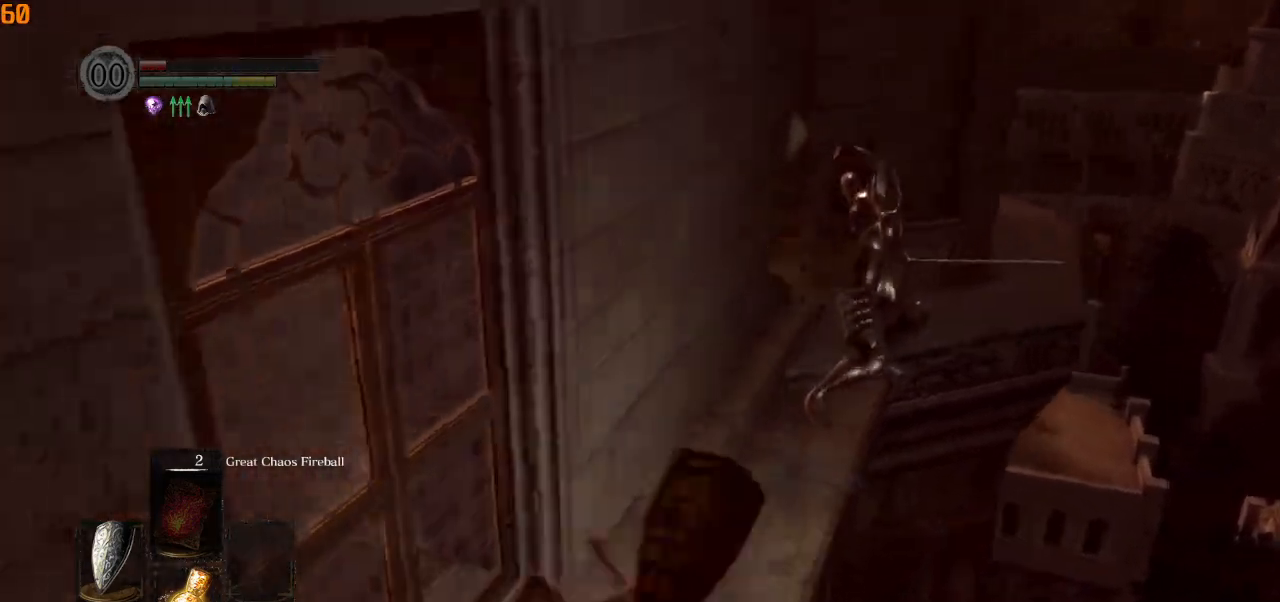
{"buttons": [], "left_stick": "up", "right_stick": "center", "events": [[67, "left_stick", "up-left"], [167, "left_stick", "up"]]}
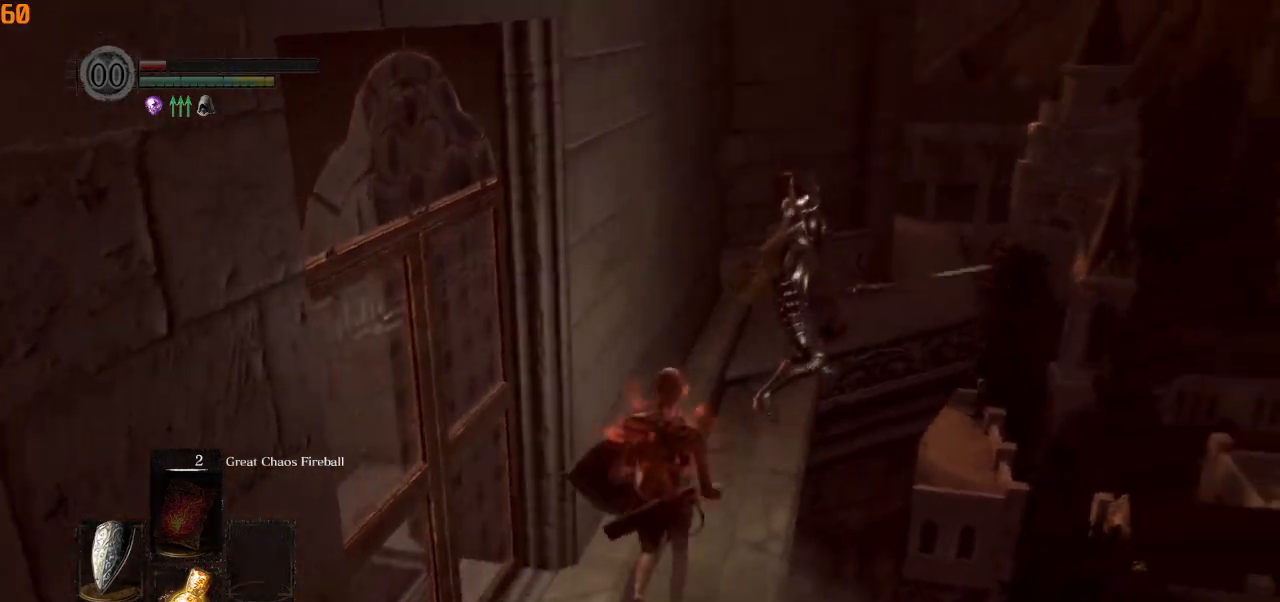
{"buttons": ["R3"], "left_stick": "center", "right_stick": "center", "events": [[367, "left_stick", "center"], [417, "R3", "down"]]}
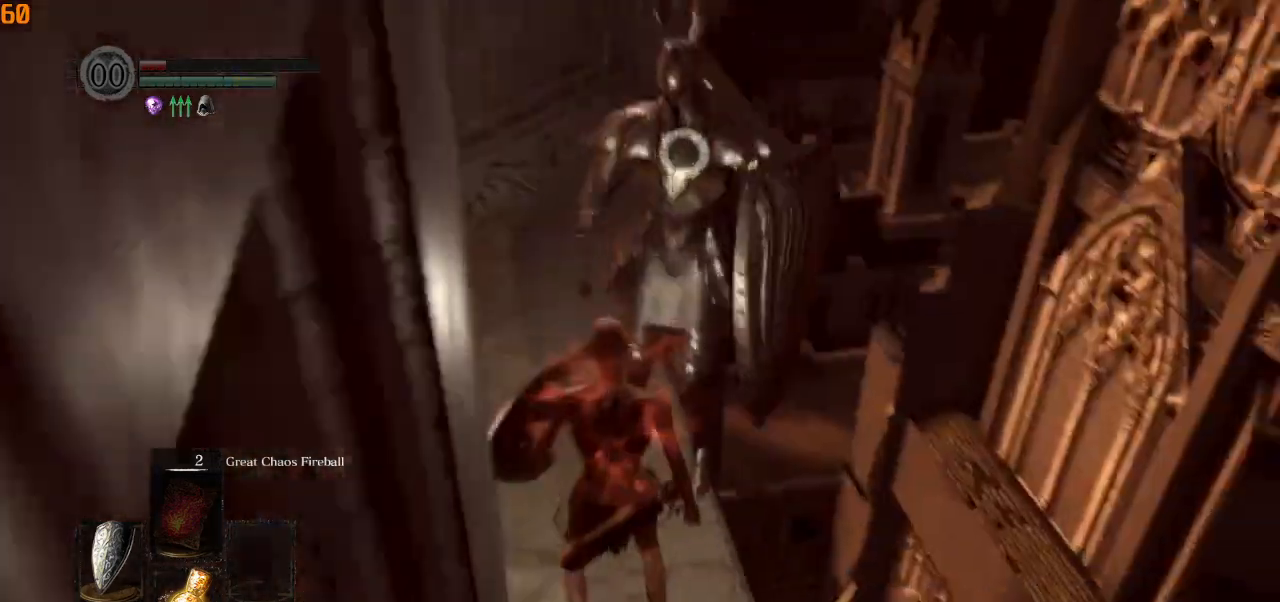
{"buttons": [], "left_stick": "up", "right_stick": "center", "events": [[17, "R3", "up"], [17, "right_stick", "up"], [100, "right_stick", "center"], [167, "left_stick", "up"]]}
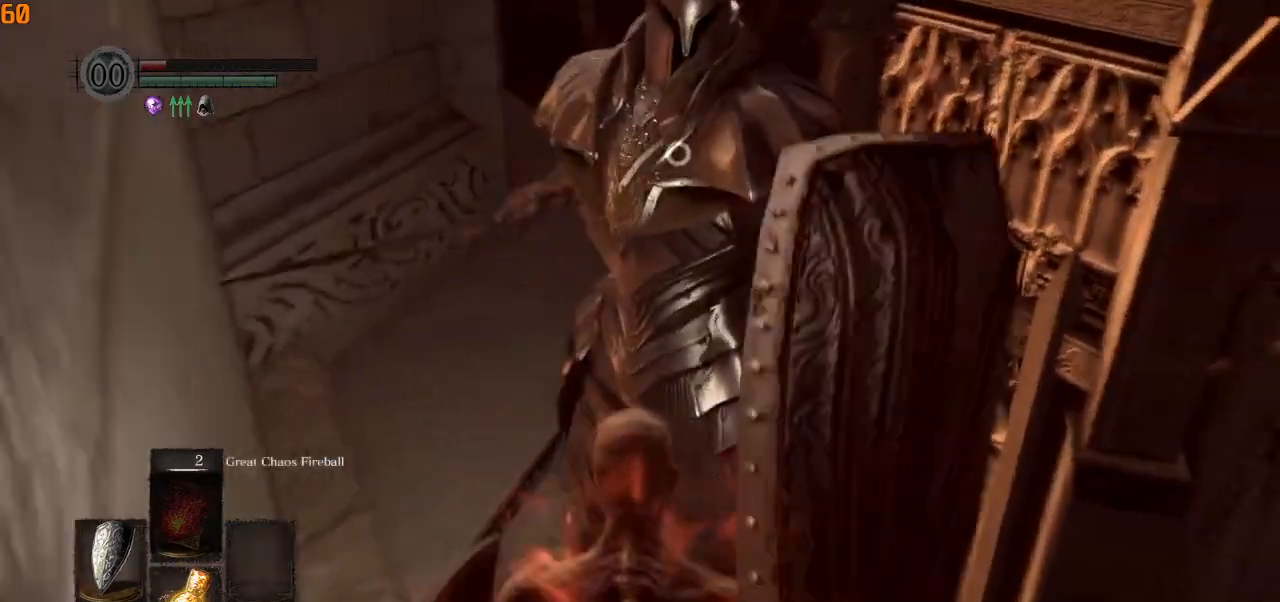
{"buttons": [], "left_stick": "up", "right_stick": "center", "events": []}
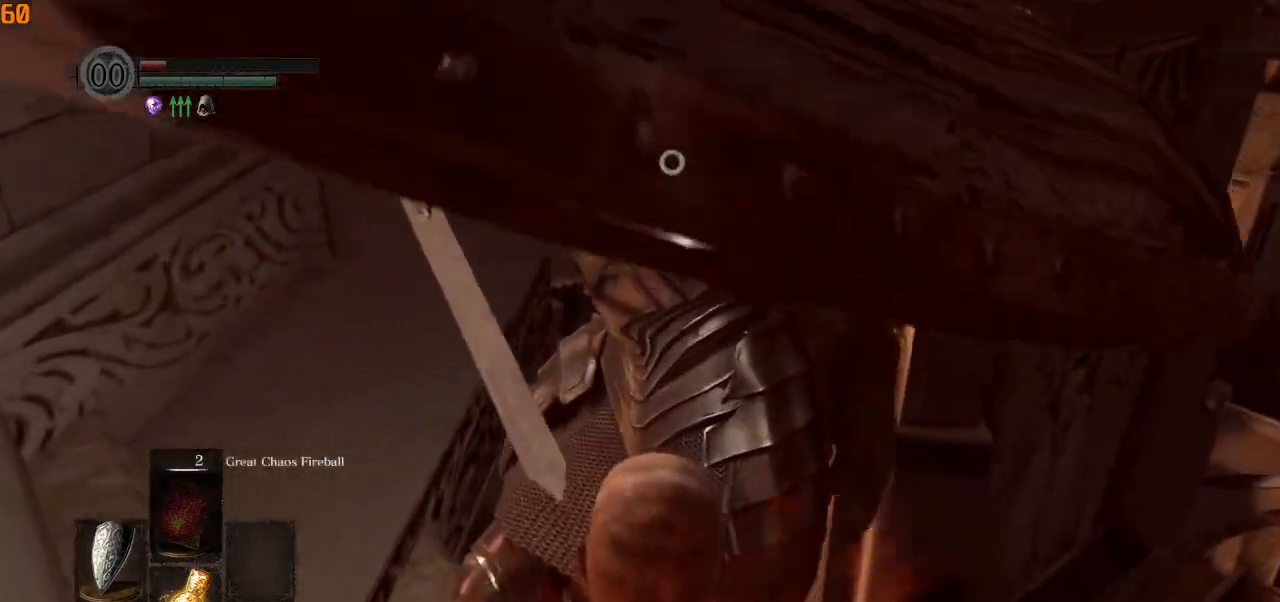
{"buttons": [], "left_stick": "up", "right_stick": "center", "events": []}